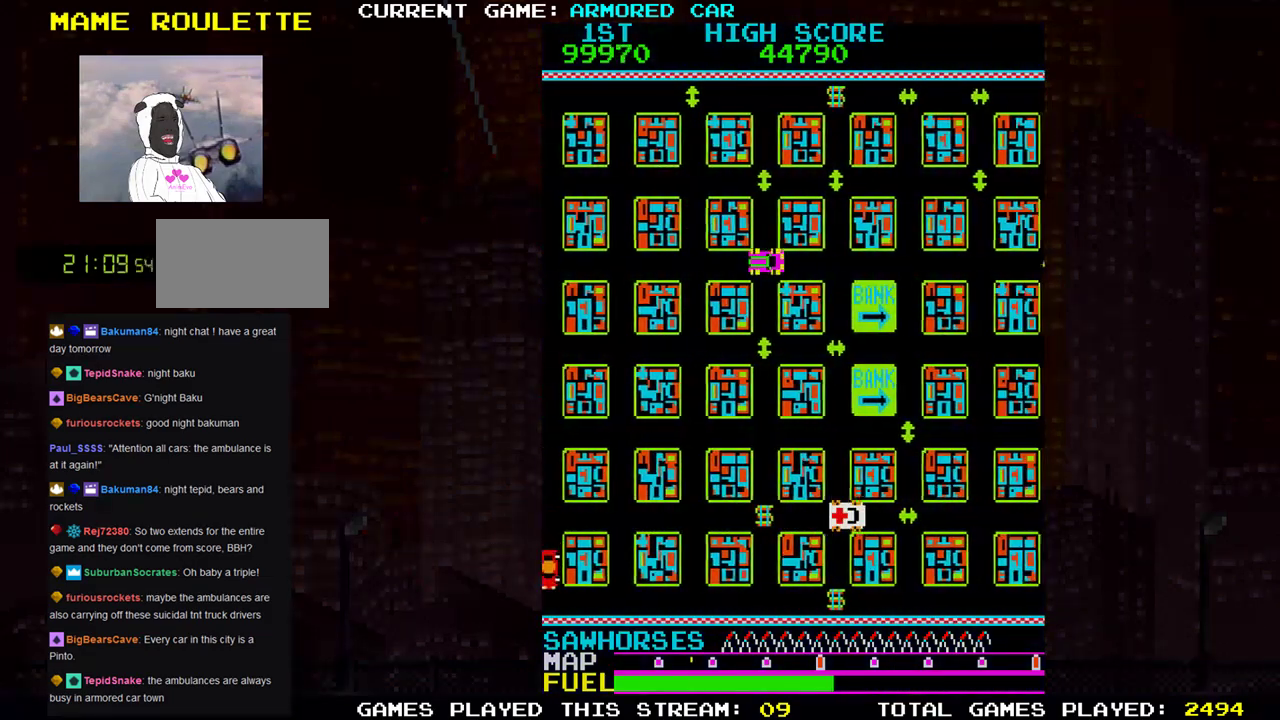
Gameplay with a controller (arcade stick); each line is a JSON object with the inputs held at the frame after it. "events" lists button and stick changes between this image and that frame as [ms after this image, input, new state], when the widget could be followed in between. Not read: L3 R3.
{"buttons": [], "left_stick": "right", "events": [[150, "TRIANGLE", "up"]]}
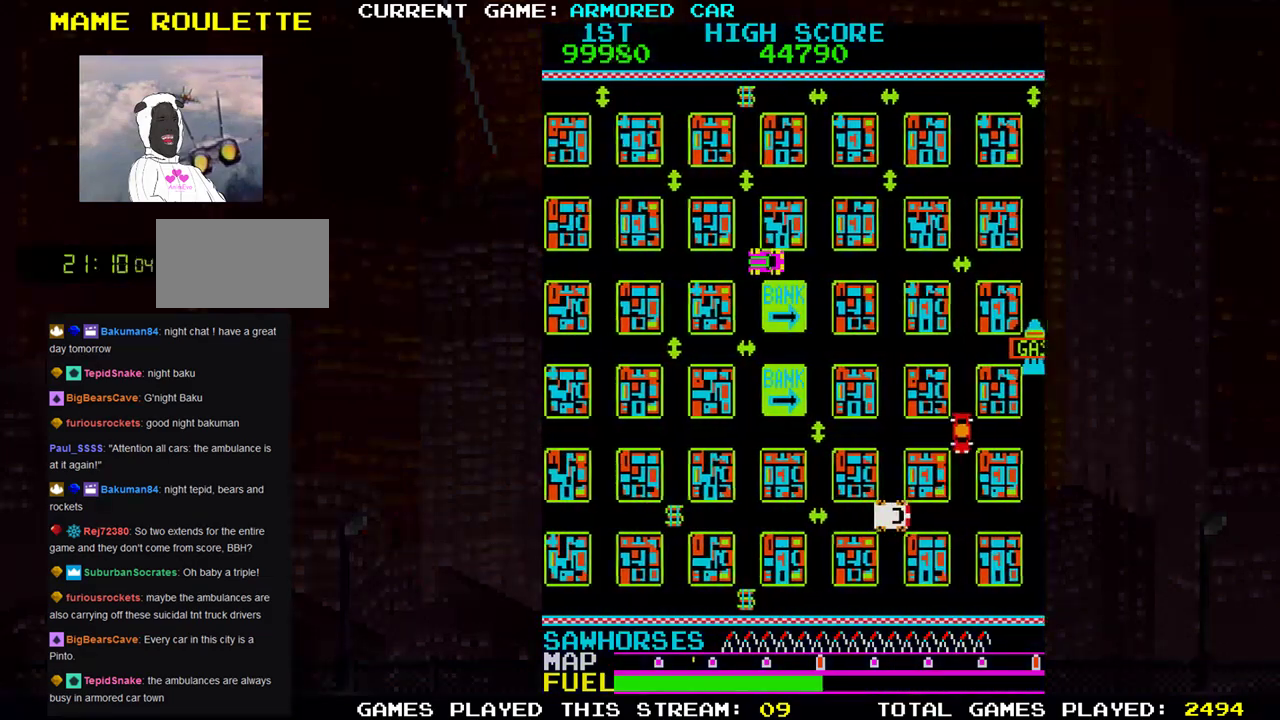
{"buttons": ["TRIANGLE"], "left_stick": "right", "events": [[167, "TRIANGLE", "down"]]}
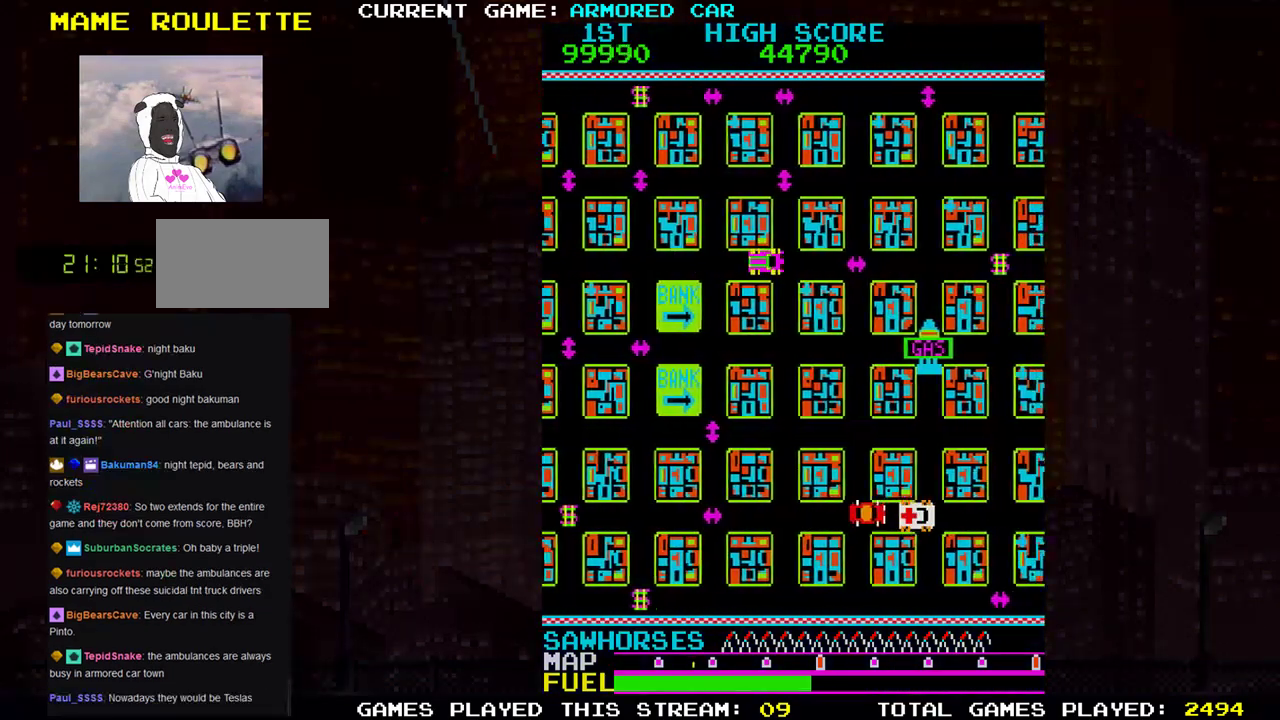
{"buttons": [], "left_stick": "center", "events": [[451, "TRIANGLE", "up"], [467, "left_stick", "center"]]}
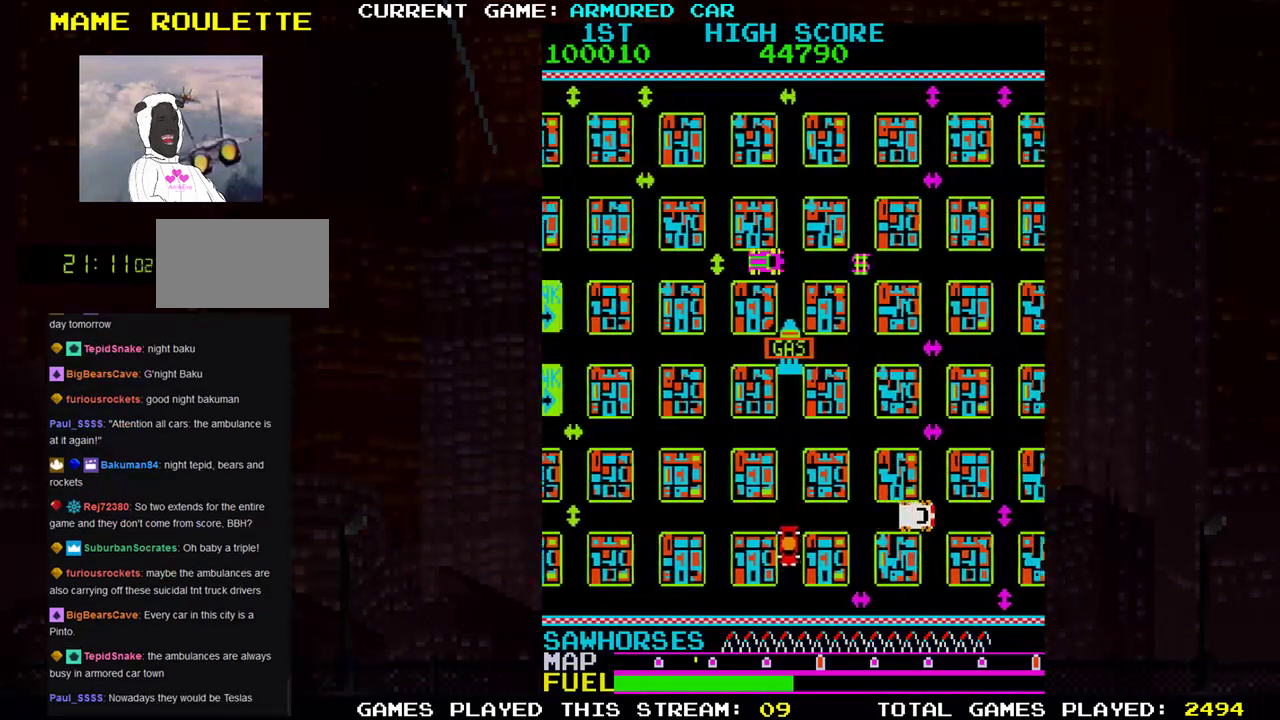
{"buttons": [], "left_stick": "down", "events": [[250, "left_stick", "down"]]}
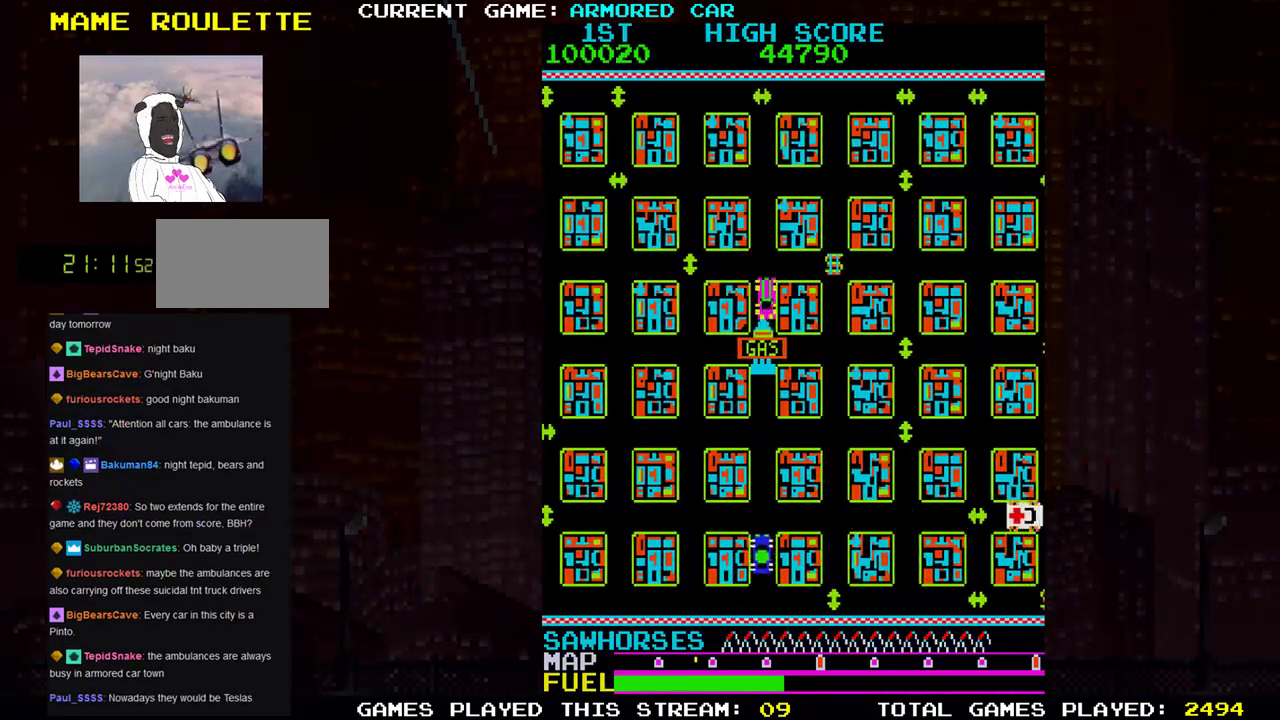
{"buttons": [], "left_stick": "up", "events": [[67, "left_stick", "right"], [501, "left_stick", "up"]]}
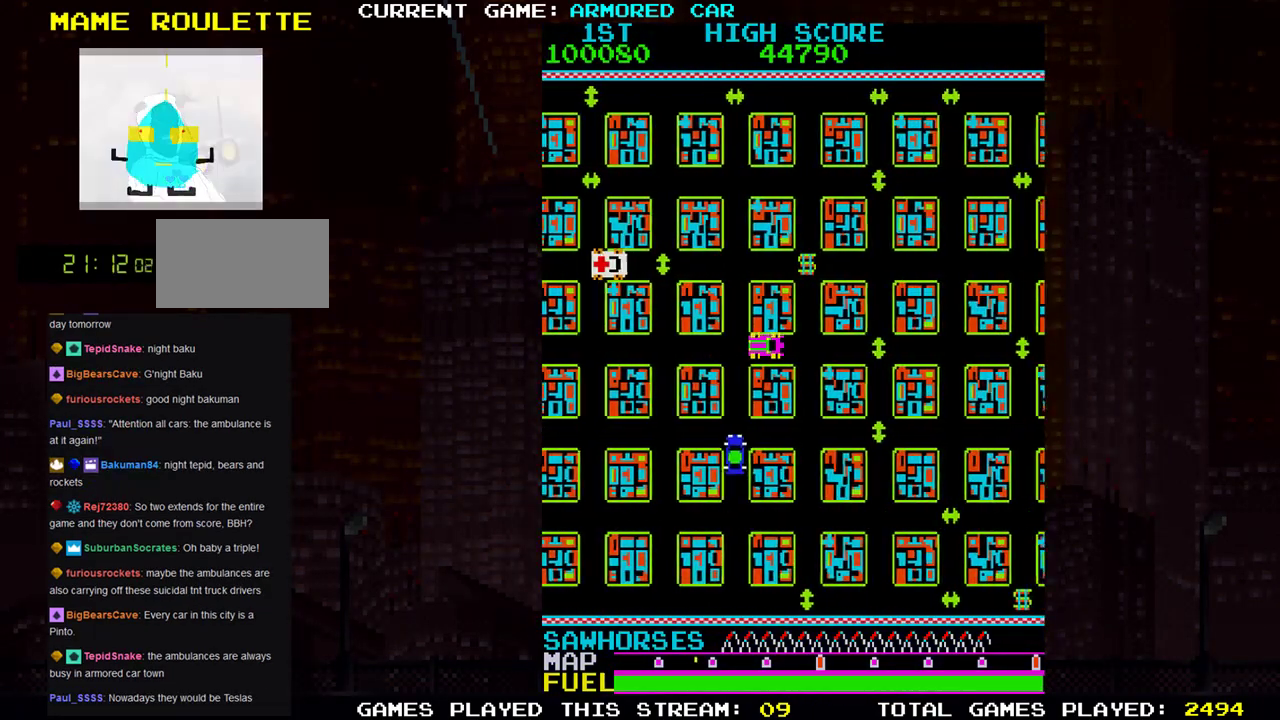
{"buttons": [], "left_stick": "center", "events": [[66, "left_stick", "center"], [283, "left_stick", "right"], [450, "left_stick", "center"]]}
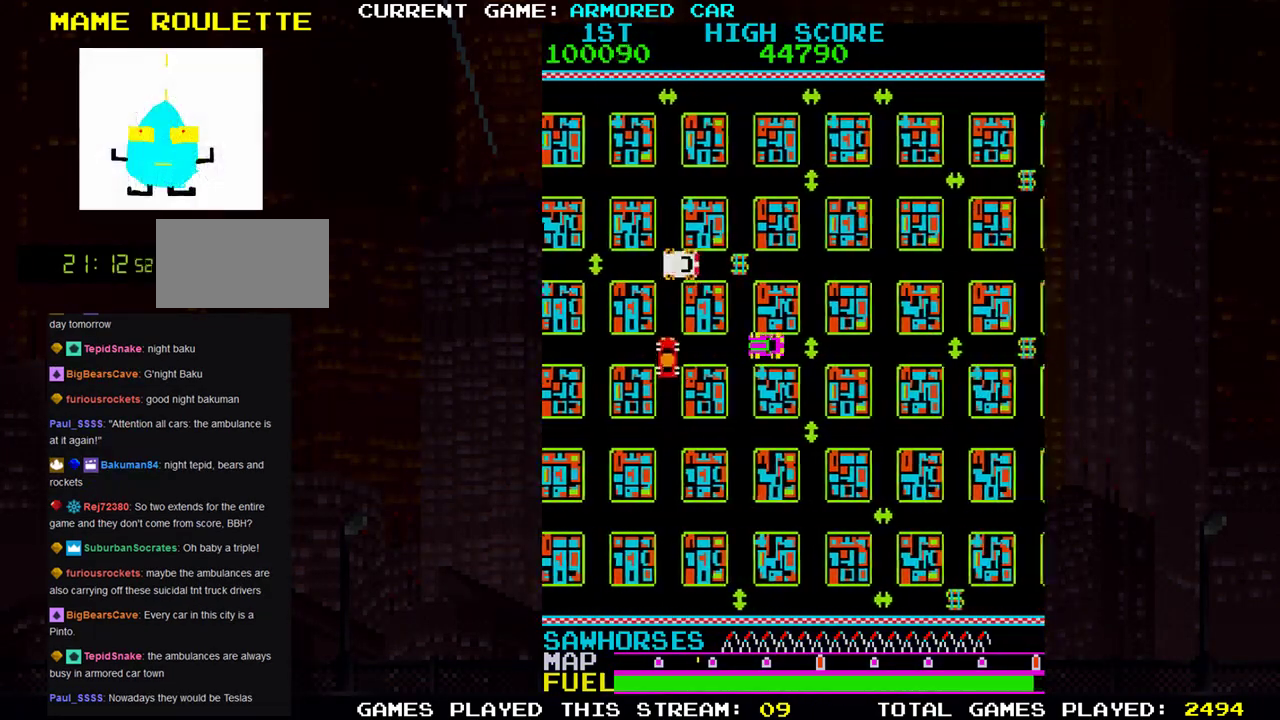
{"buttons": [], "left_stick": "right", "events": [[134, "left_stick", "right"], [284, "SQUARE", "down"], [367, "SQUARE", "up"]]}
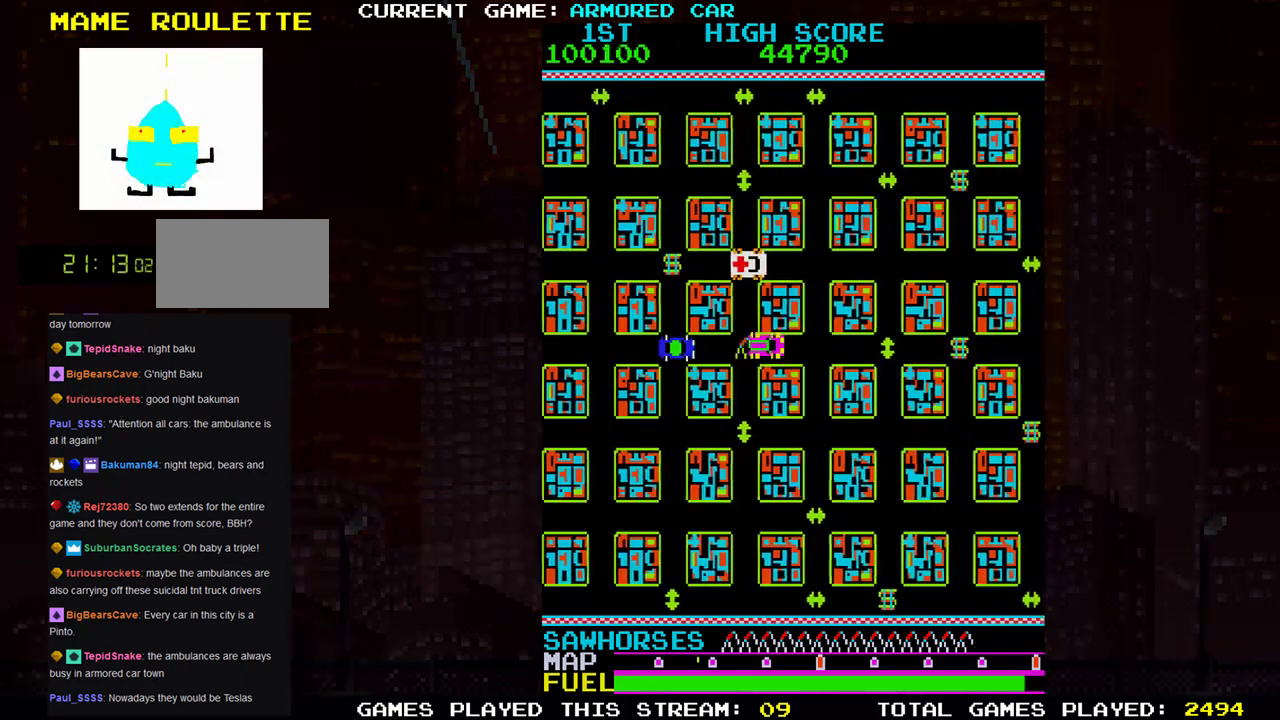
{"buttons": [], "left_stick": "center", "events": [[233, "left_stick", "center"]]}
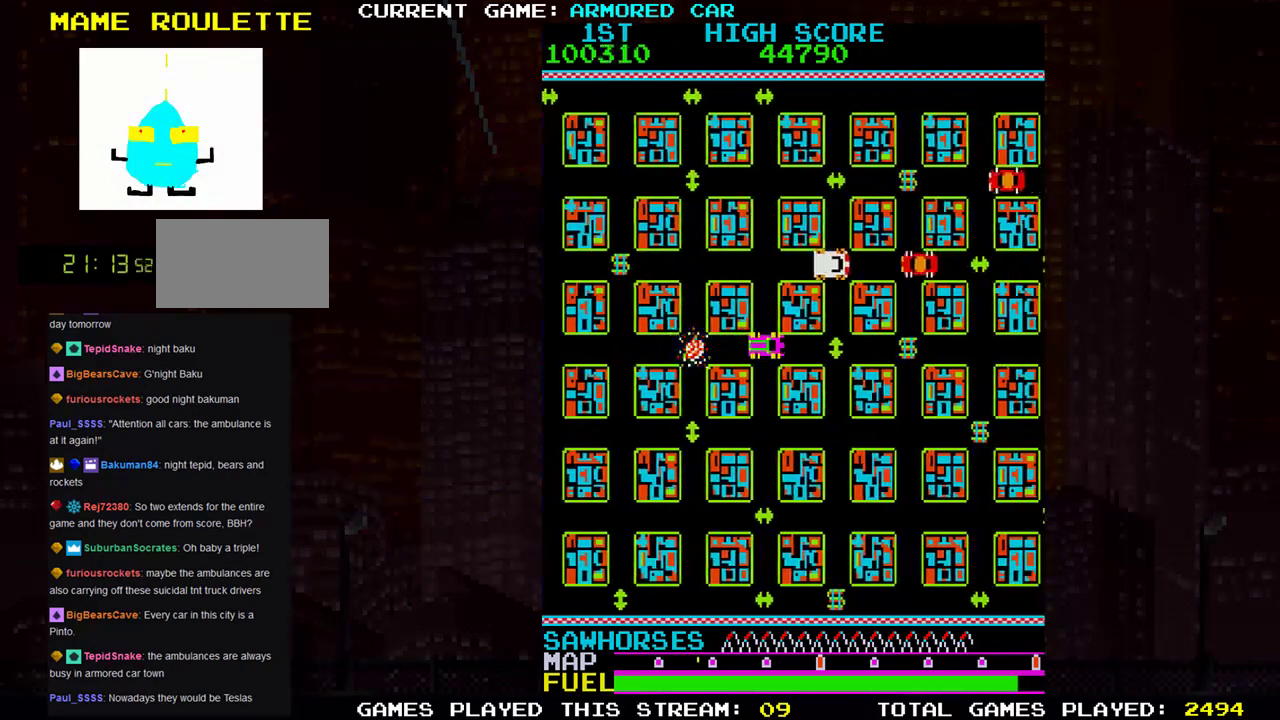
{"buttons": ["TRIANGLE"], "left_stick": "center", "events": [[267, "left_stick", "down"], [350, "TRIANGLE", "down"], [501, "left_stick", "center"]]}
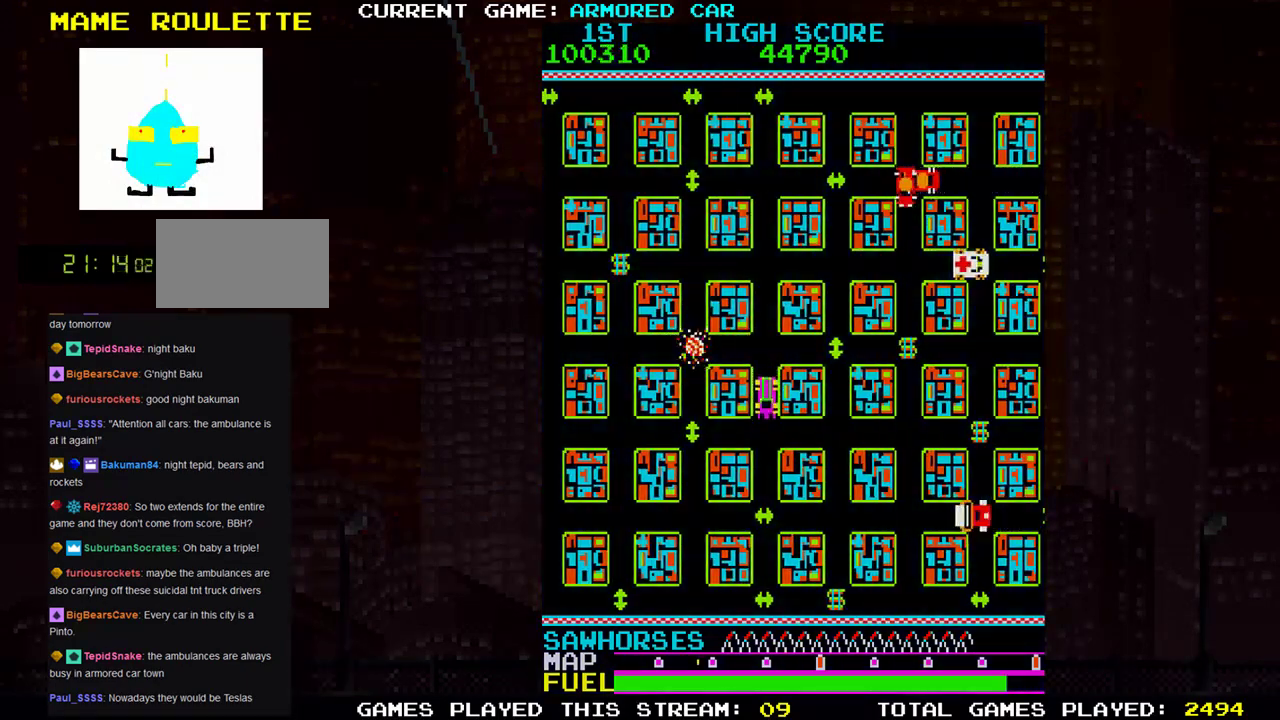
{"buttons": ["TRIANGLE"], "left_stick": "right", "events": [[33, "left_stick", "right"]]}
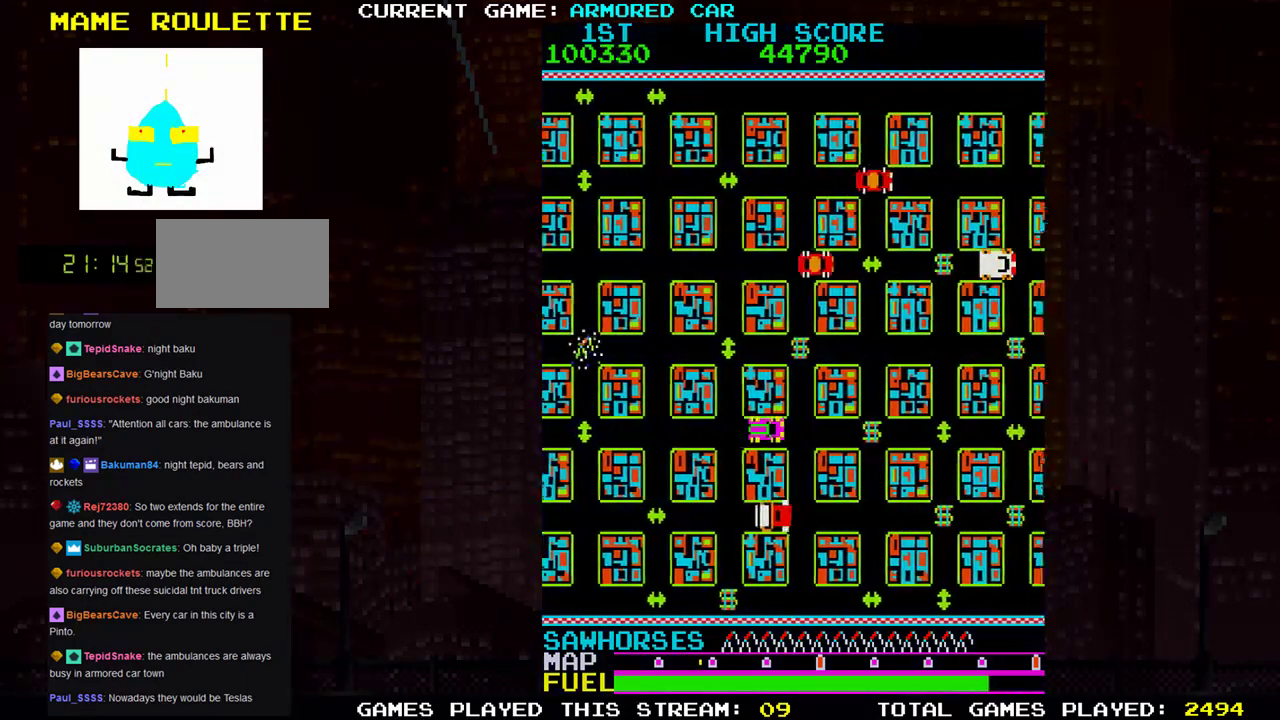
{"buttons": ["TRIANGLE"], "left_stick": "down", "events": [[334, "left_stick", "down"]]}
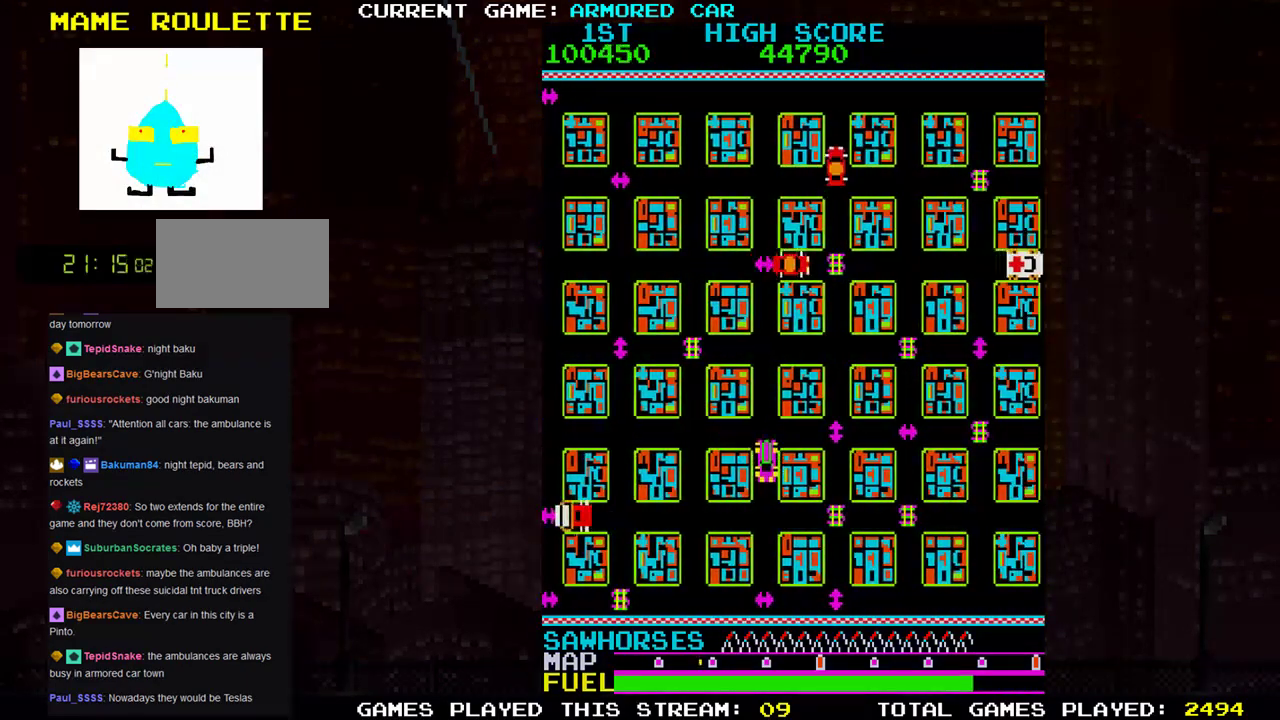
{"buttons": ["TRIANGLE"], "left_stick": "right", "events": [[50, "left_stick", "right"]]}
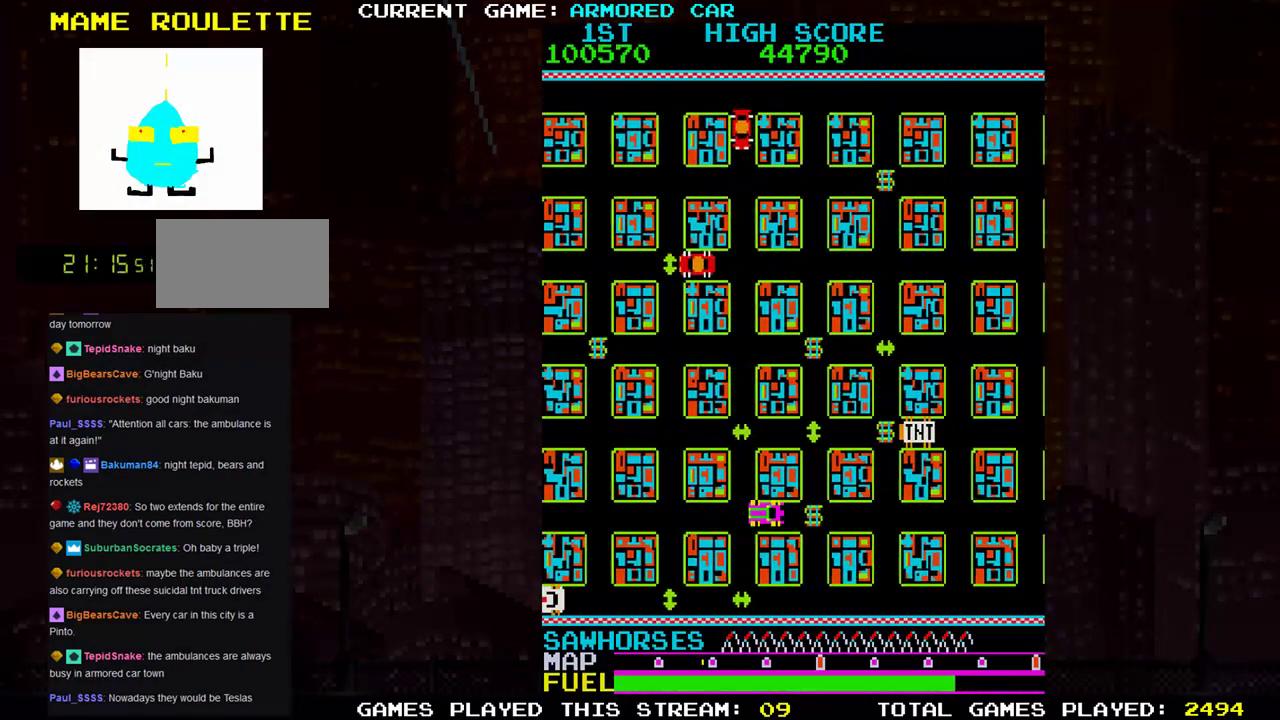
{"buttons": [], "left_stick": "center", "events": [[100, "left_stick", "center"], [117, "TRIANGLE", "up"]]}
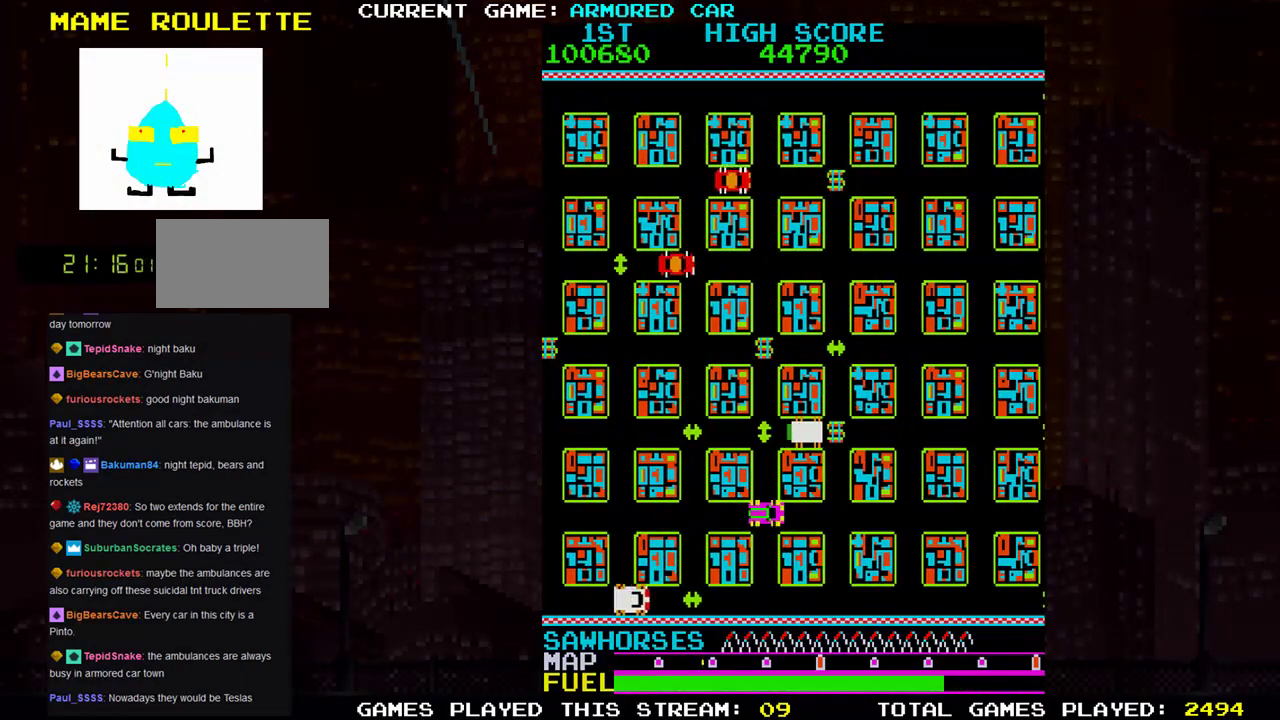
{"buttons": ["TRIANGLE"], "left_stick": "right", "events": [[300, "left_stick", "right"], [317, "TRIANGLE", "down"]]}
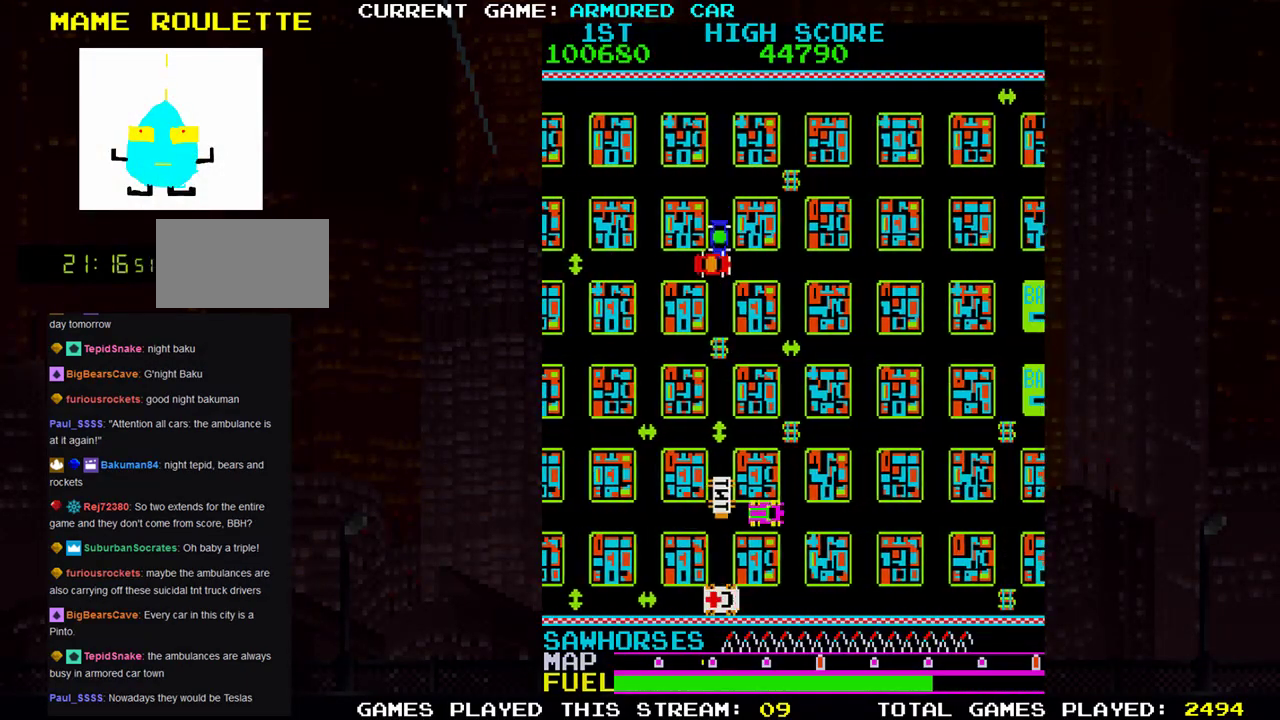
{"buttons": ["TRIANGLE"], "left_stick": "right", "events": [[67, "left_stick", "up"], [317, "left_stick", "right"]]}
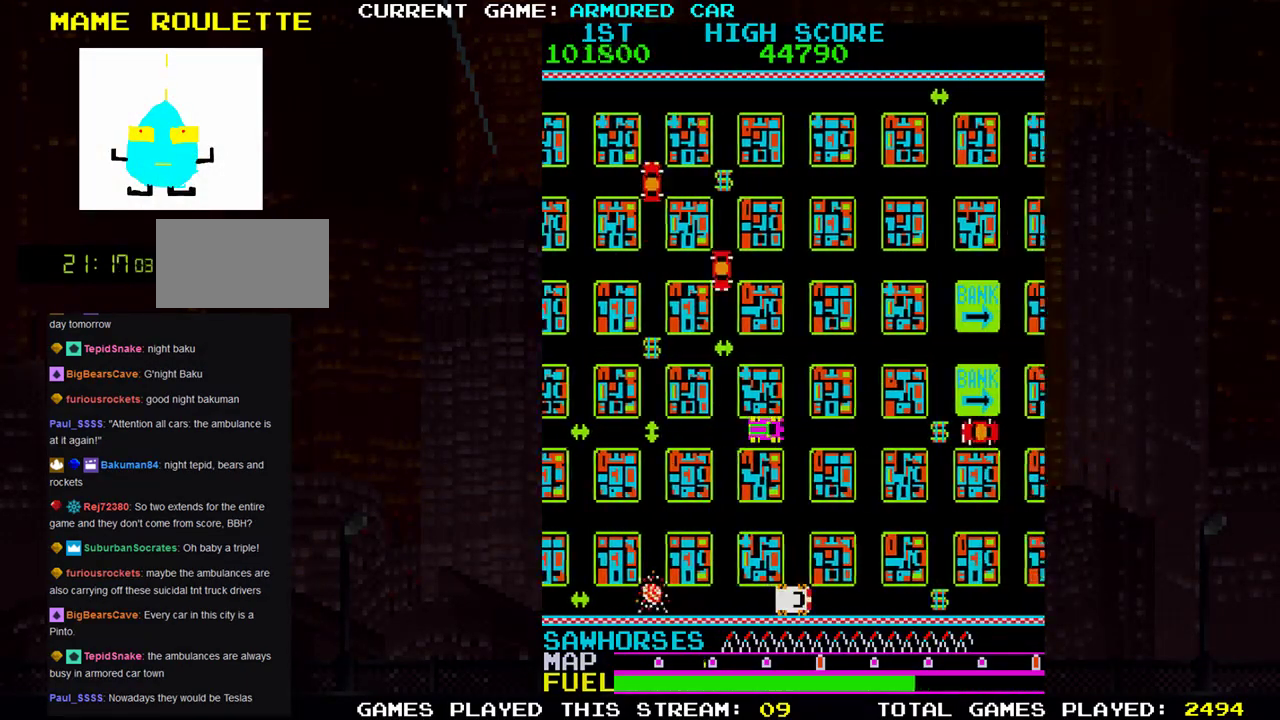
{"buttons": [], "left_stick": "center"}
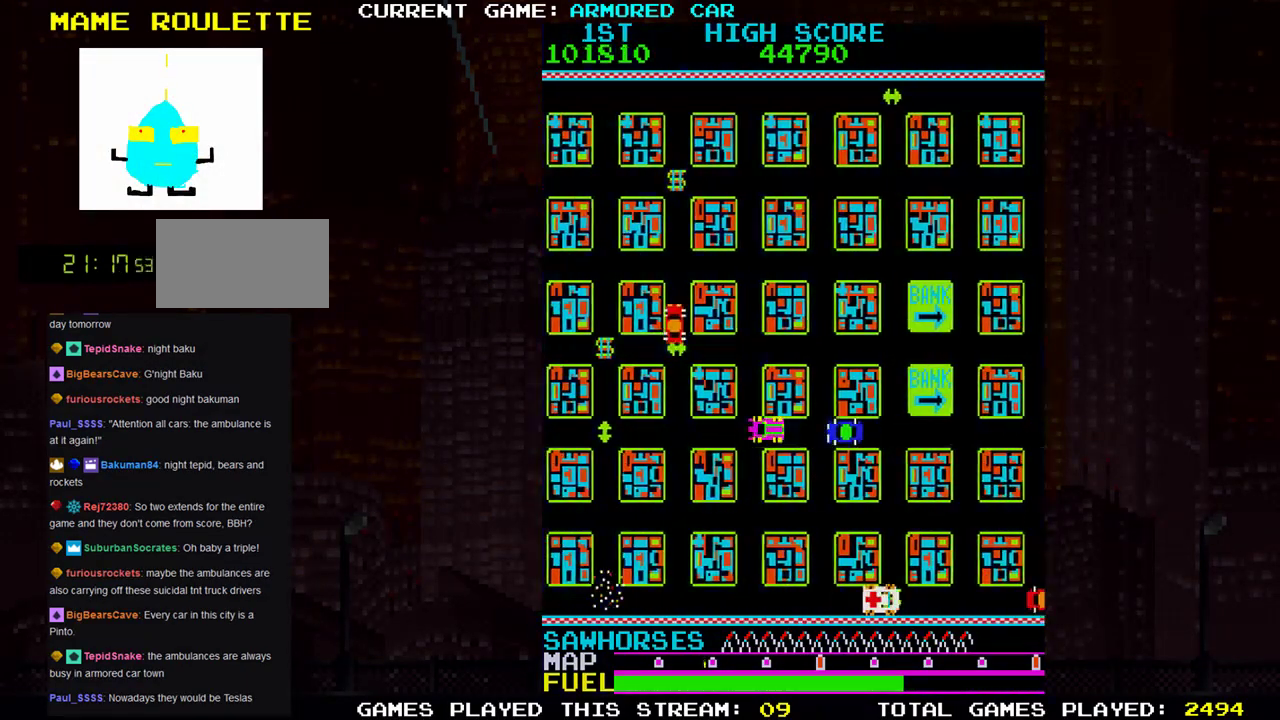
{"buttons": [], "left_stick": "right", "events": [[33, "SQUARE", "down"], [84, "SQUARE", "up"], [134, "left_stick", "up"], [184, "TRIANGLE", "down"], [434, "left_stick", "center"], [501, "TRIANGLE", "up"], [501, "left_stick", "right"]]}
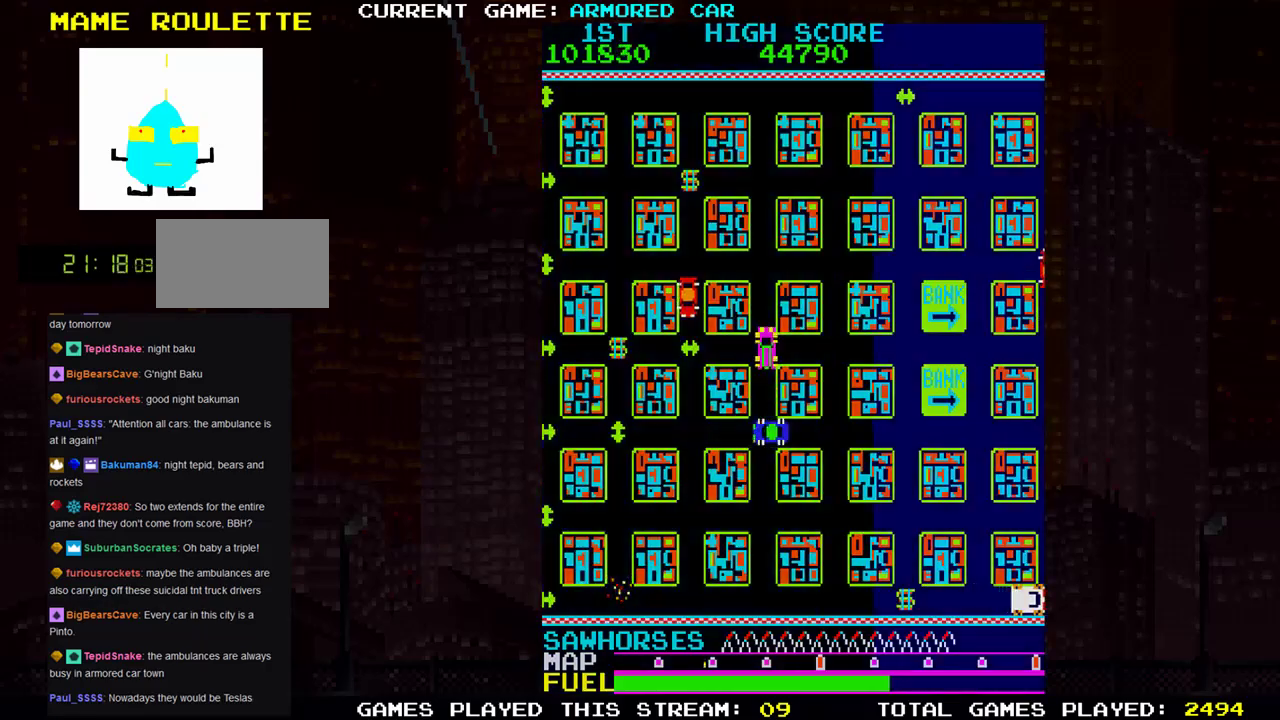
{"buttons": ["TRIANGLE"], "left_stick": "center", "events": [[66, "left_stick", "center"], [250, "left_stick", "right"], [450, "TRIANGLE", "down"], [450, "left_stick", "center"]]}
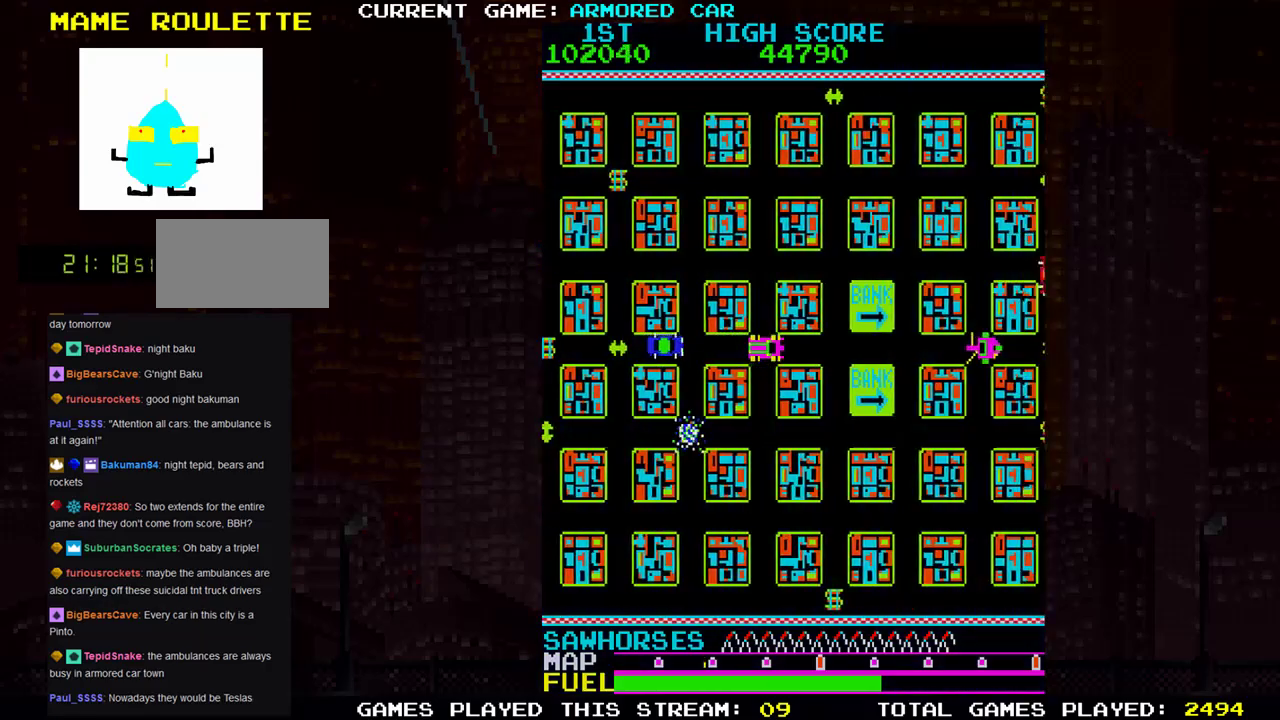
{"buttons": ["TRIANGLE"], "left_stick": "down", "events": [[17, "left_stick", "down"]]}
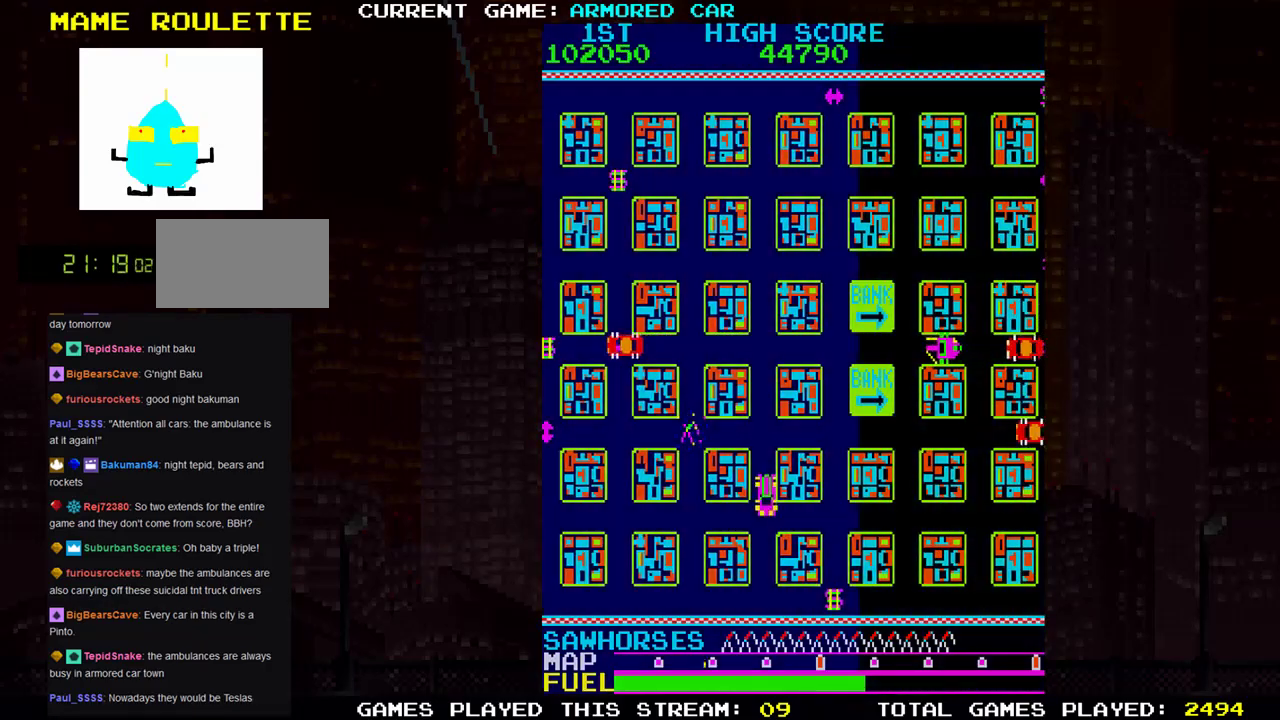
{"buttons": ["TRIANGLE"], "left_stick": "right", "events": [[150, "left_stick", "right"]]}